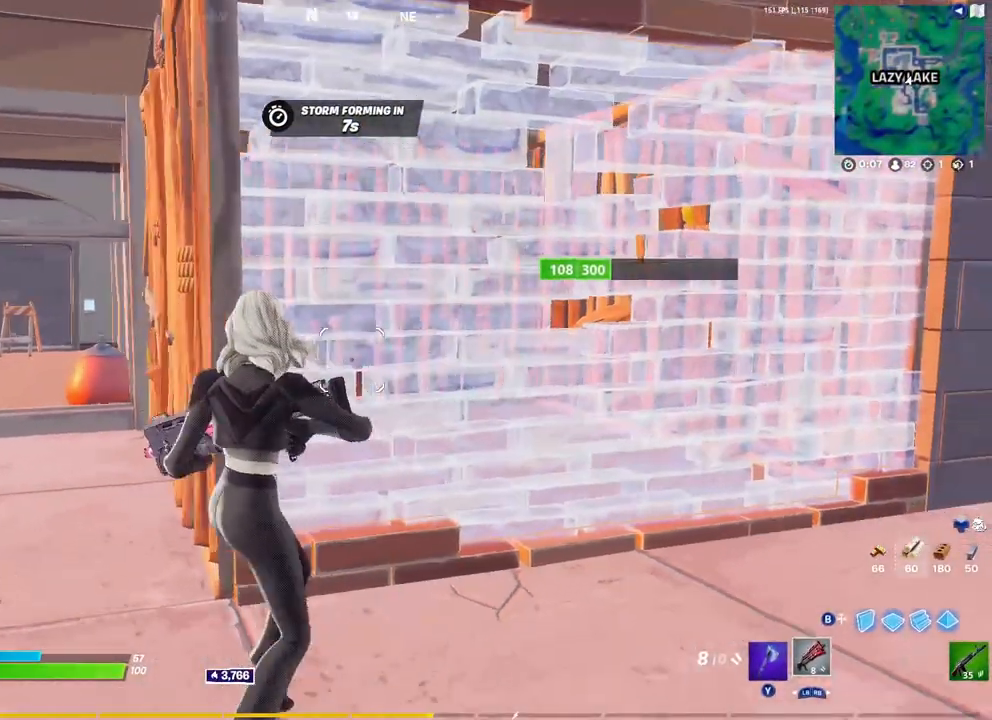
Gameplay with a controller (Xbox layout); each line is a JSON object with the inputs held at the frame after it. "events" lists button and stick changes between this image and that frame as [ms after this image, input, new state], when the widget could be followed in between.
{"buttons": ["R2"], "left_stick": "left", "right_stick": "center", "events": [[50, "Y", "down"], [117, "Y", "up"], [133, "left_stick", "up-left"], [267, "R2", "down"], [333, "left_stick", "left"]]}
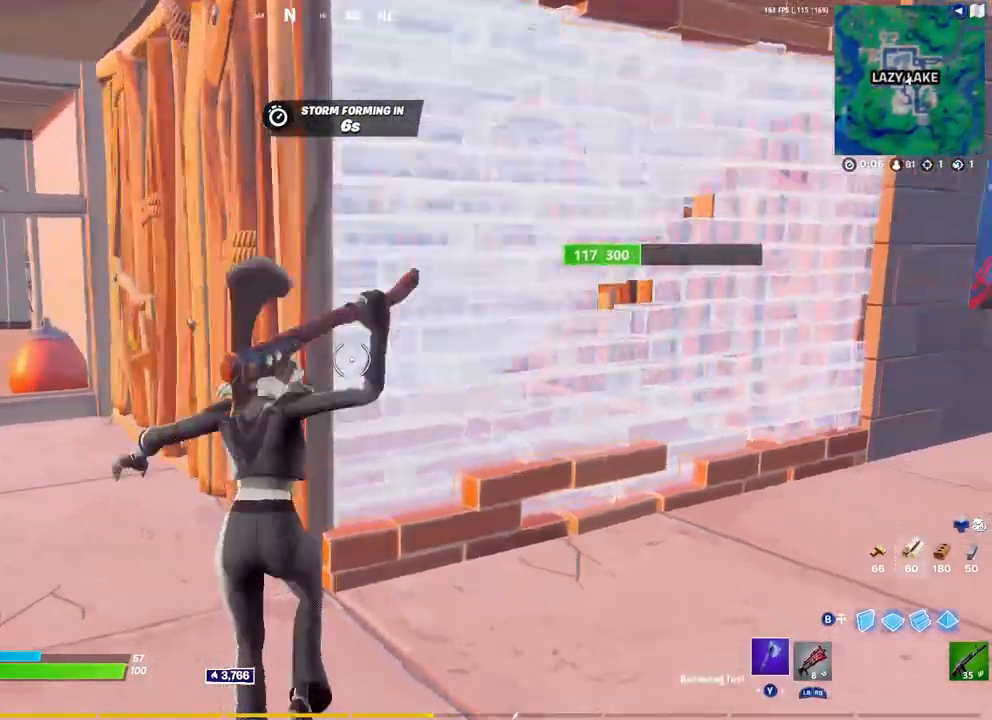
{"buttons": [], "left_stick": "down-right", "right_stick": "center", "events": [[100, "R2", "up"], [100, "left_stick", "center"], [150, "left_stick", "right"], [183, "R1", "down"], [300, "Y", "down"], [333, "R1", "up"], [367, "Y", "up"], [450, "left_stick", "down-right"]]}
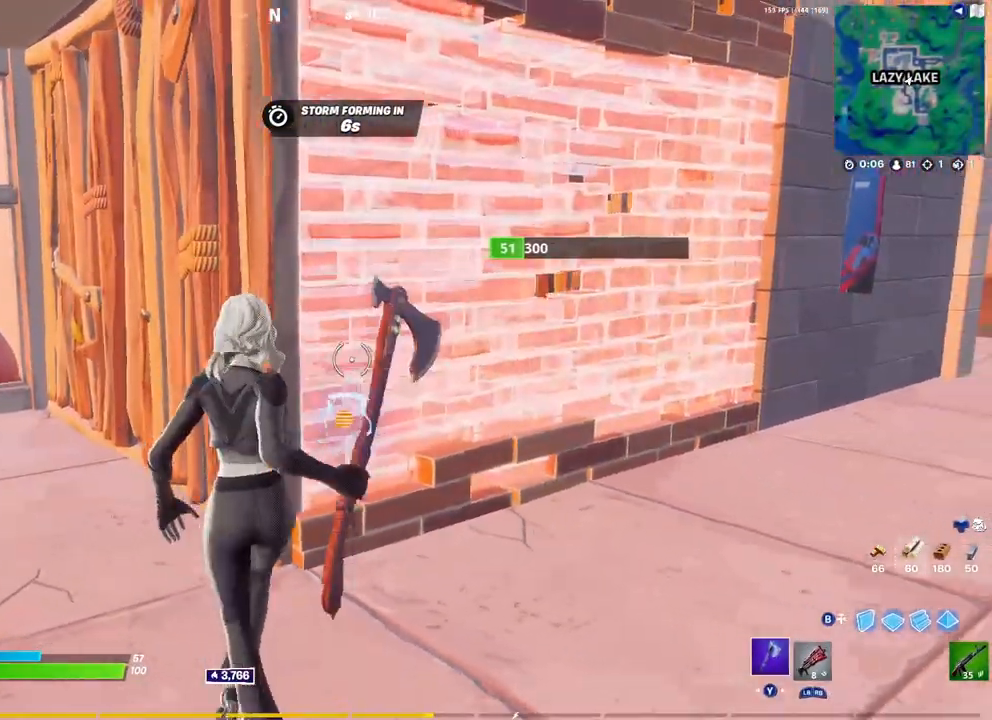
{"buttons": [], "left_stick": "right", "right_stick": "center", "events": [[33, "right_stick", "down-left"], [117, "R2", "down"], [233, "right_stick", "center"], [300, "left_stick", "right"], [400, "B", "down"], [400, "R2", "up"], [483, "B", "up"]]}
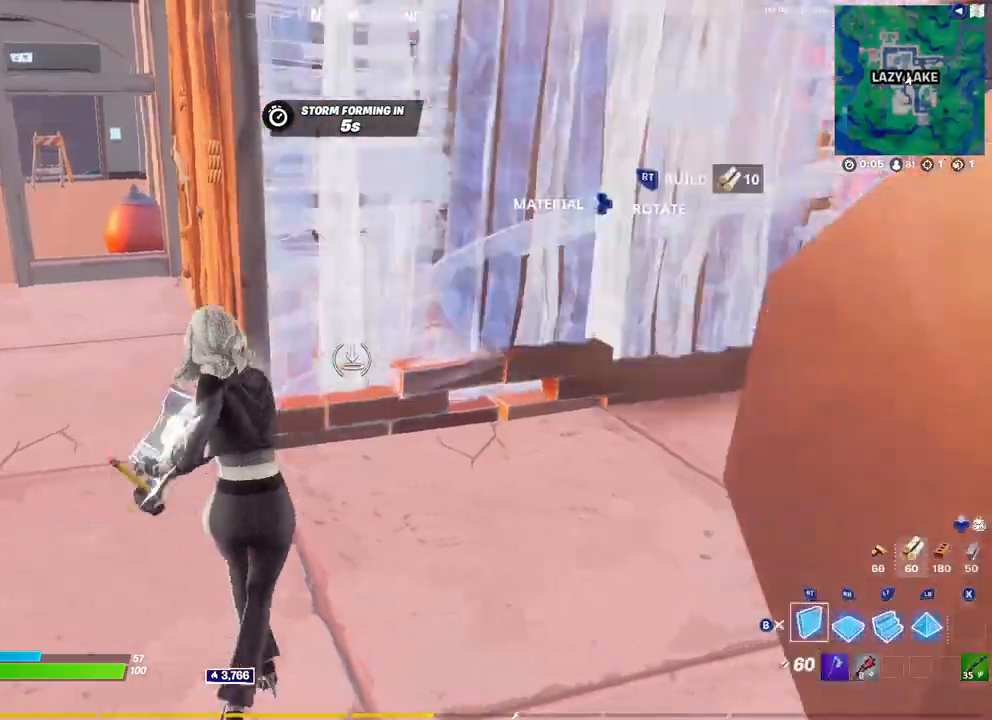
{"buttons": [], "left_stick": "left", "right_stick": "up-left", "events": [[33, "R2", "down"], [67, "B", "down"], [117, "B", "up"], [133, "R2", "up"], [250, "right_stick", "up"], [267, "L3", "down"], [300, "R2", "down"], [333, "left_stick", "up-left"], [350, "L3", "up"], [350, "right_stick", "down-right"], [433, "R2", "up"], [433, "right_stick", "up-left"], [500, "left_stick", "left"]]}
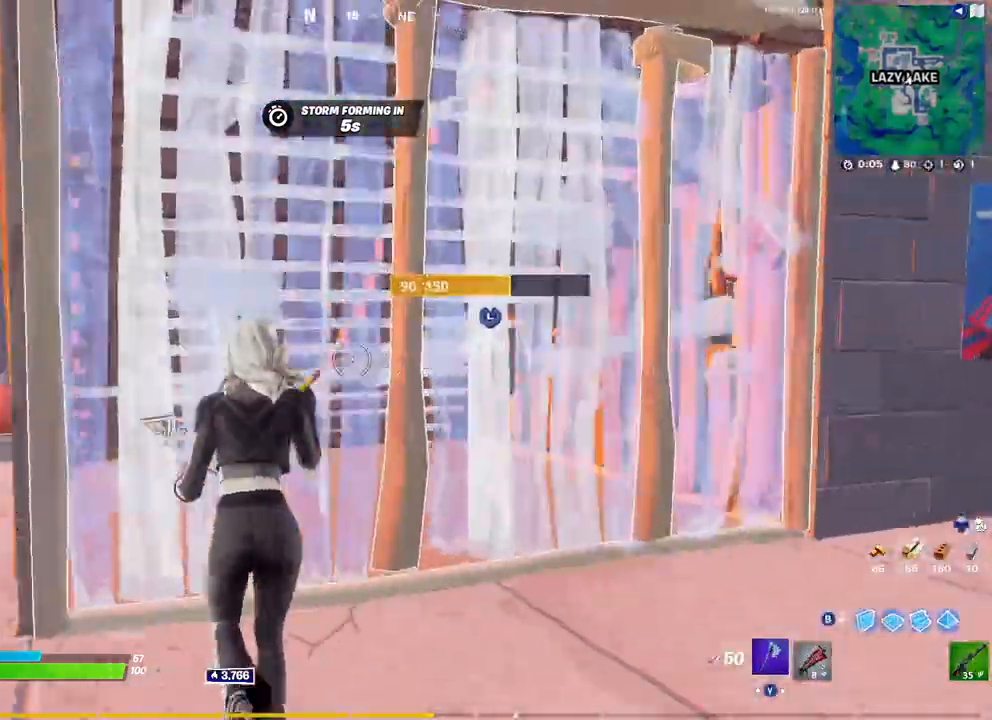
{"buttons": ["R2"], "left_stick": "up-left", "right_stick": "center", "events": [[17, "right_stick", "center"], [150, "R2", "down"], [200, "right_stick", "up-right"], [233, "left_stick", "up-left"], [317, "right_stick", "center"]]}
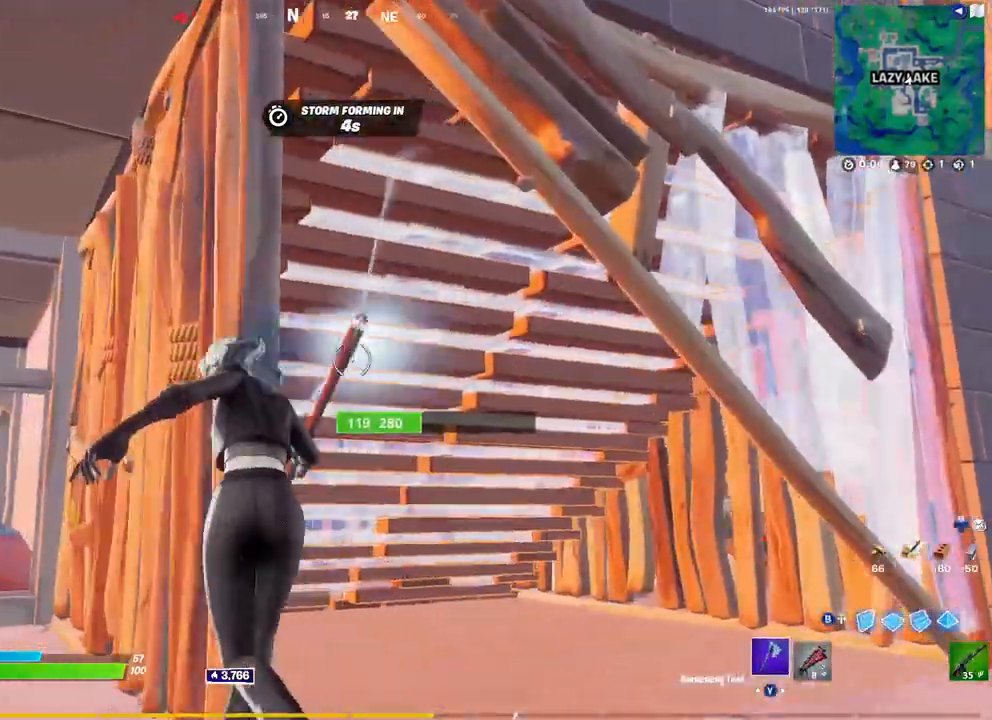
{"buttons": [], "left_stick": "right", "right_stick": "center", "events": [[83, "R2", "up"], [133, "R1", "down"], [183, "left_stick", "down-left"], [217, "R1", "up"], [267, "left_stick", "down-right"], [417, "Y", "down"], [467, "Y", "up"], [467, "left_stick", "right"]]}
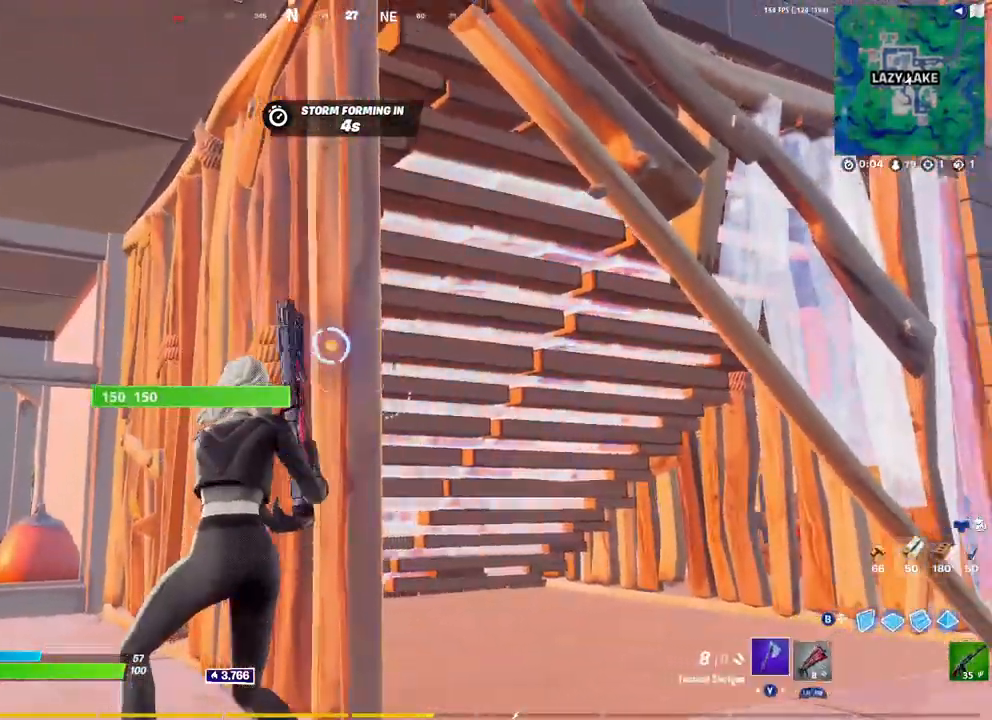
{"buttons": [], "left_stick": "left", "right_stick": "center", "events": [[117, "R2", "down"], [317, "left_stick", "left"], [500, "R2", "up"]]}
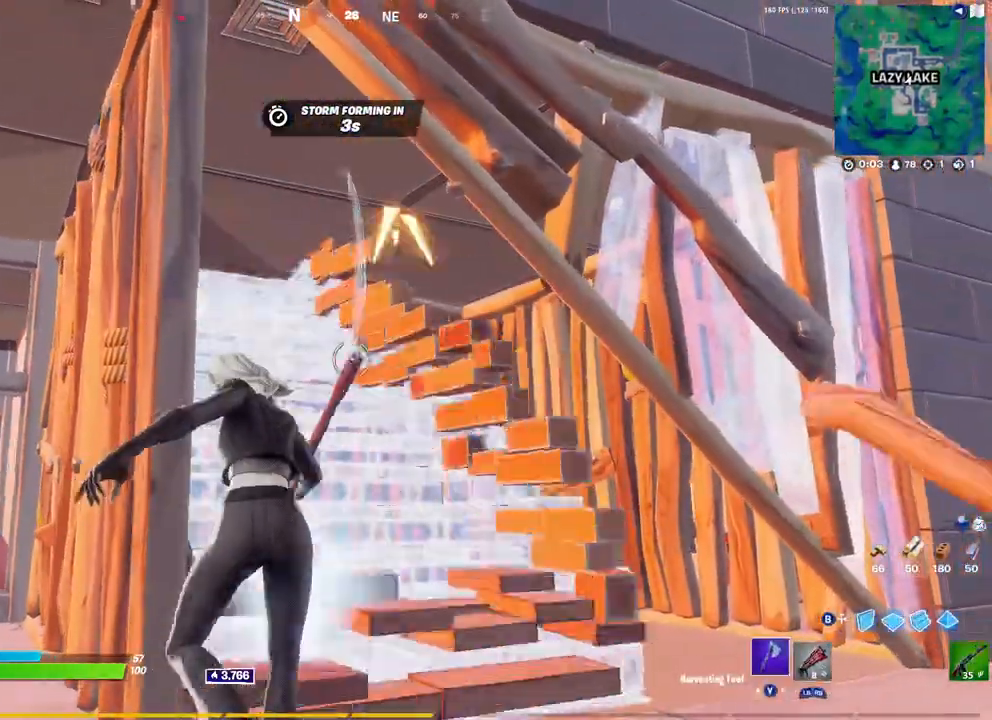
{"buttons": ["B"], "left_stick": "up", "right_stick": "center", "events": [[167, "B", "down"], [267, "B", "up"], [367, "right_stick", "down"], [450, "right_stick", "center"], [500, "B", "down"], [500, "left_stick", "up"]]}
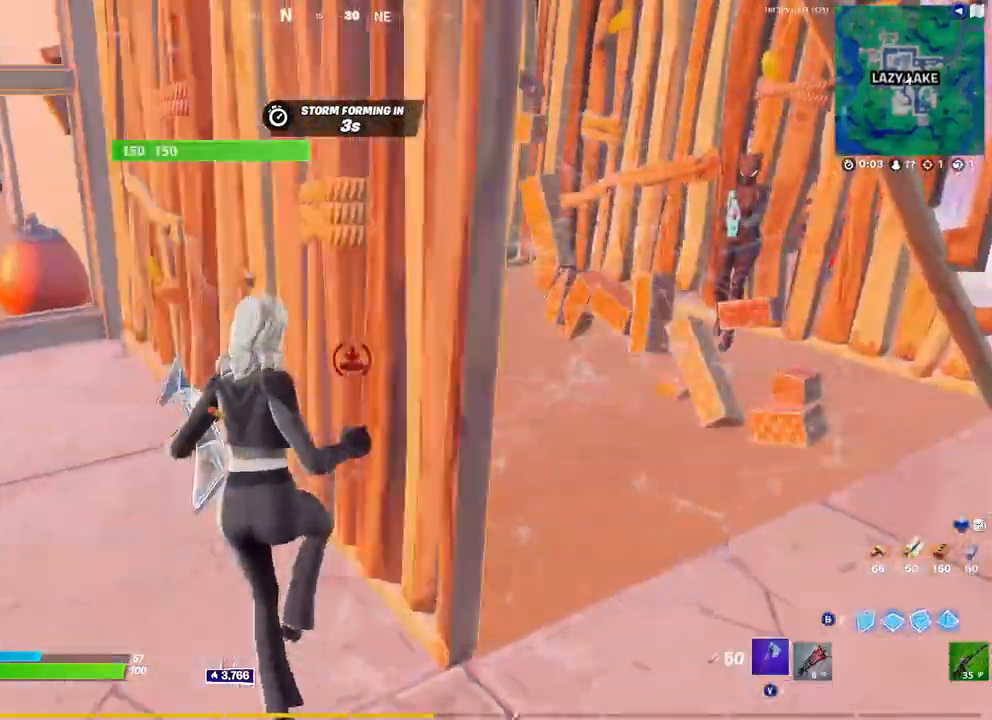
{"buttons": [], "left_stick": "down-right", "right_stick": "center", "events": [[33, "left_stick", "up-right"], [83, "B", "up"], [150, "R1", "down"], [200, "R1", "up"], [200, "left_stick", "center"], [200, "right_stick", "up-right"], [267, "left_stick", "down-right"], [317, "right_stick", "center"]]}
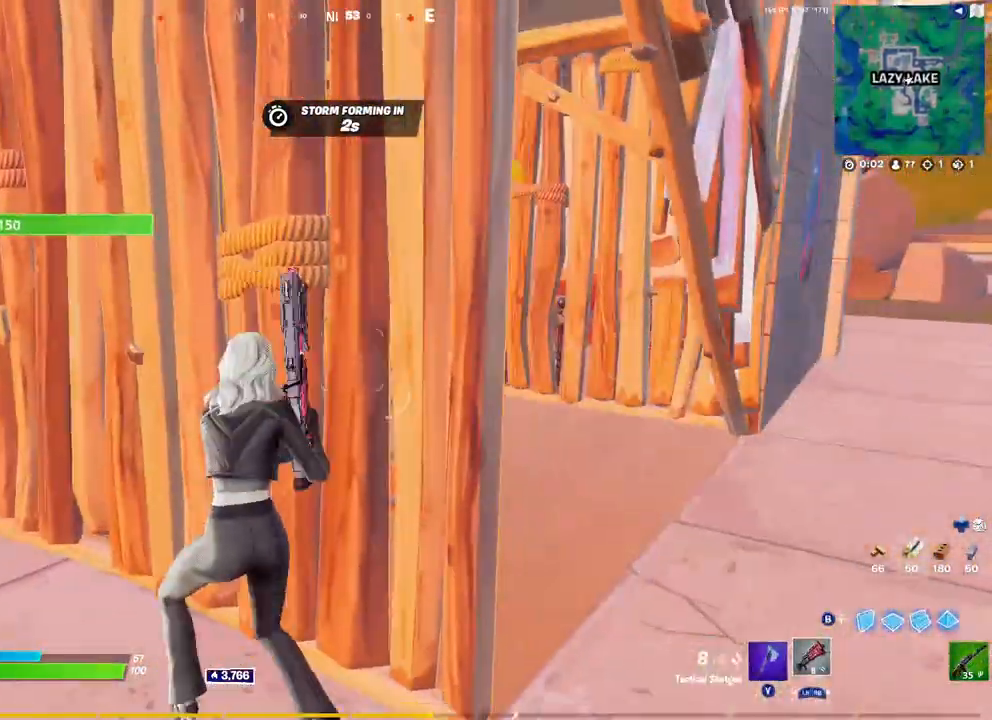
{"buttons": [], "left_stick": "left", "right_stick": "up", "events": [[267, "right_stick", "left"], [317, "left_stick", "right"], [350, "right_stick", "center"], [400, "right_stick", "right"], [467, "left_stick", "left"], [483, "right_stick", "up"]]}
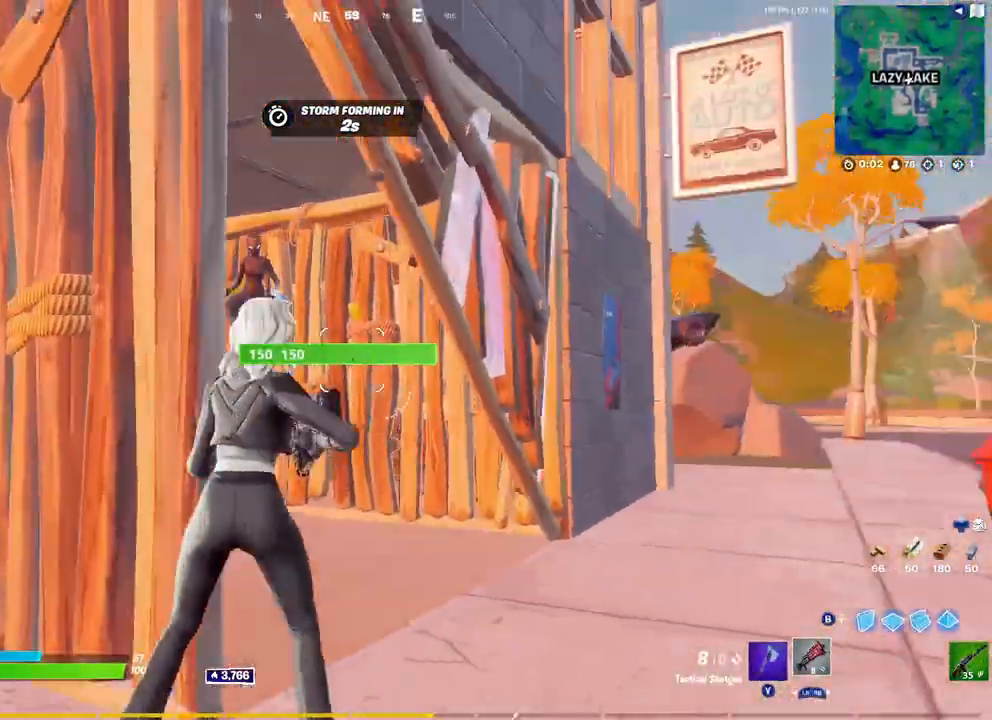
{"buttons": [], "left_stick": "right", "right_stick": "center", "events": [[33, "R2", "down"], [50, "R3", "down"], [117, "right_stick", "down"], [133, "R3", "up"], [183, "R2", "up"], [183, "R3", "down"], [267, "R3", "up"], [267, "right_stick", "center"], [367, "left_stick", "up"], [450, "left_stick", "right"]]}
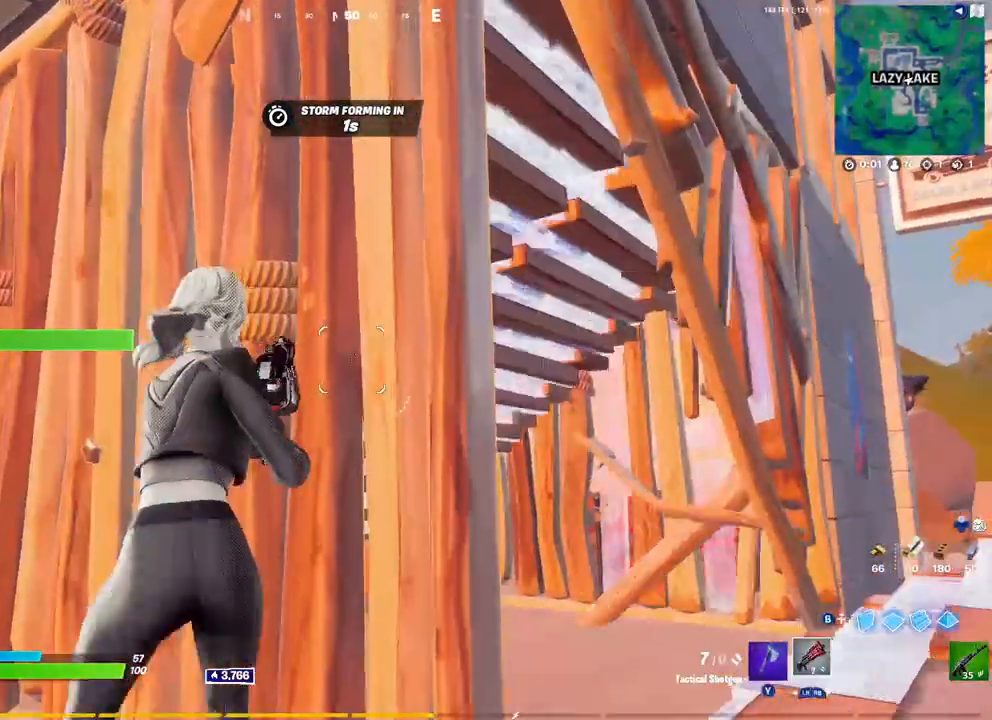
{"buttons": ["R2"], "left_stick": "up", "right_stick": "center", "events": [[83, "right_stick", "left"], [150, "left_stick", "down-right"], [167, "right_stick", "center"], [233, "Y", "down"], [300, "Y", "up"], [300, "left_stick", "right"], [400, "R2", "down"], [483, "left_stick", "up"]]}
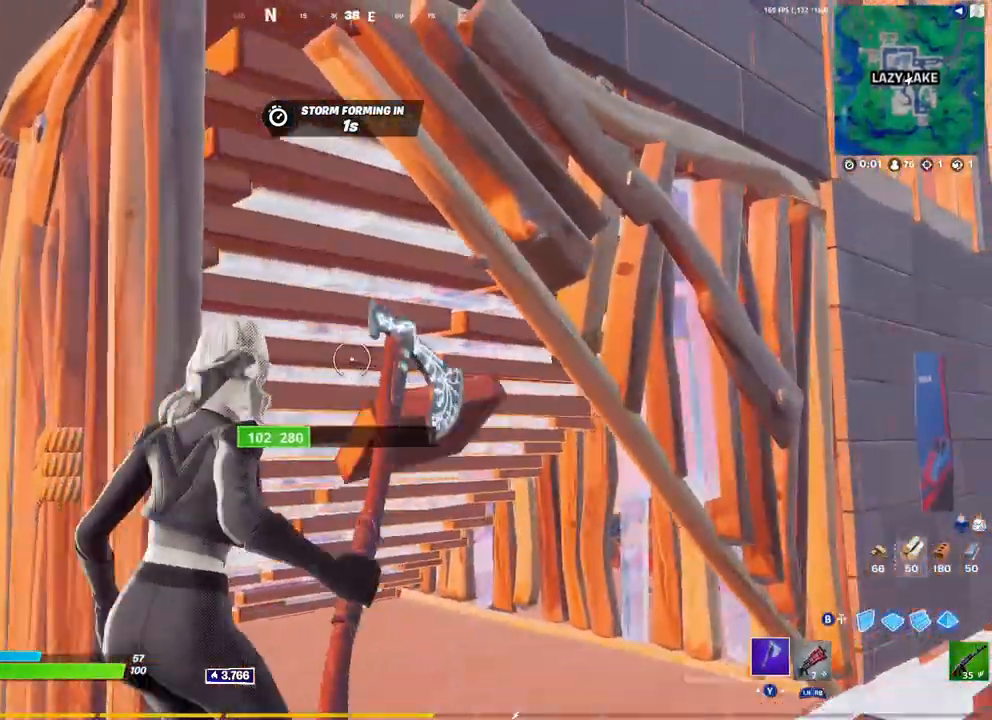
{"buttons": [], "left_stick": "right", "right_stick": "center", "events": [[67, "left_stick", "left"], [117, "left_stick", "down-left"], [300, "left_stick", "left"], [350, "R2", "up"], [500, "left_stick", "right"]]}
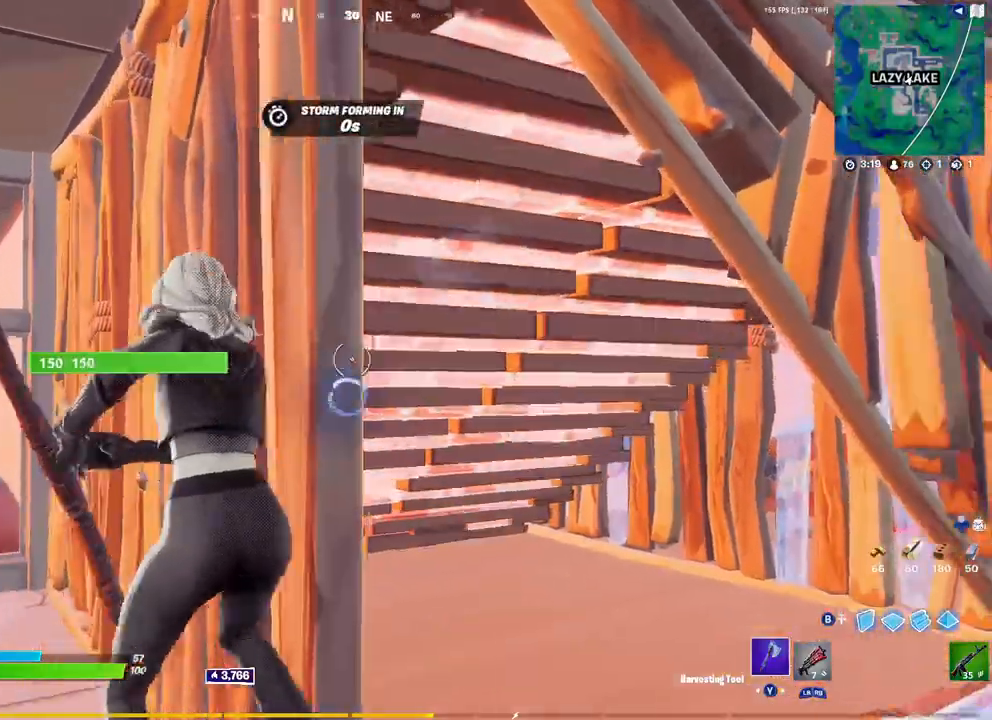
{"buttons": ["R2"], "left_stick": "left", "right_stick": "center", "events": [[183, "R2", "down"], [267, "right_stick", "up"], [383, "right_stick", "down-left"], [450, "left_stick", "left"], [450, "right_stick", "center"]]}
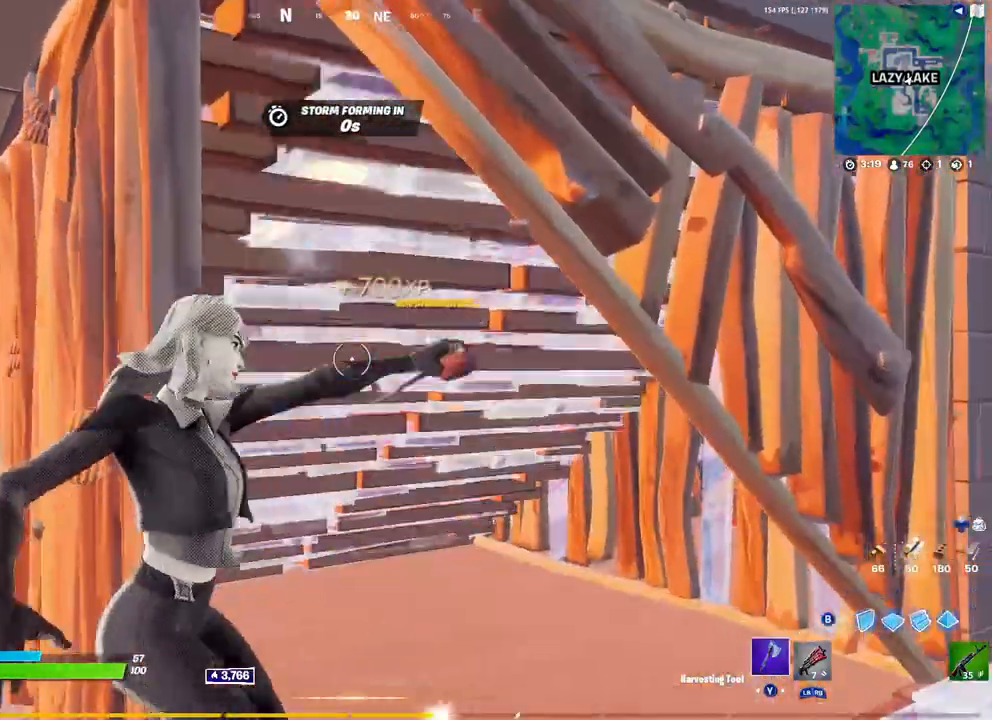
{"buttons": [], "left_stick": "up-right", "right_stick": "center", "events": [[33, "B", "down"], [83, "R2", "up"], [117, "B", "up"], [117, "L1", "down"], [183, "right_stick", "down-left"], [250, "L1", "up"], [250, "left_stick", "up-left"], [300, "B", "down"], [300, "right_stick", "center"], [383, "B", "up"], [417, "R1", "down"], [483, "R1", "up"], [483, "left_stick", "up-right"]]}
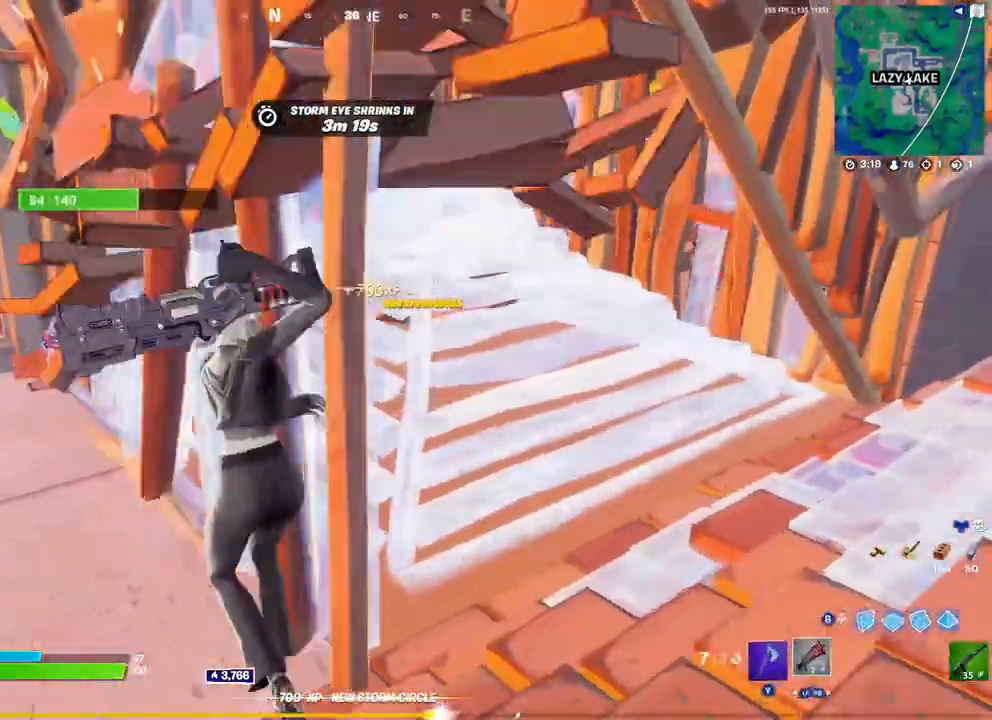
{"buttons": [], "left_stick": "down-left", "right_stick": "center", "events": [[17, "right_stick", "up-right"], [83, "left_stick", "down-right"], [150, "right_stick", "left"], [200, "right_stick", "center"], [300, "right_stick", "down-left"], [383, "right_stick", "left"], [467, "left_stick", "down-left"], [483, "right_stick", "center"]]}
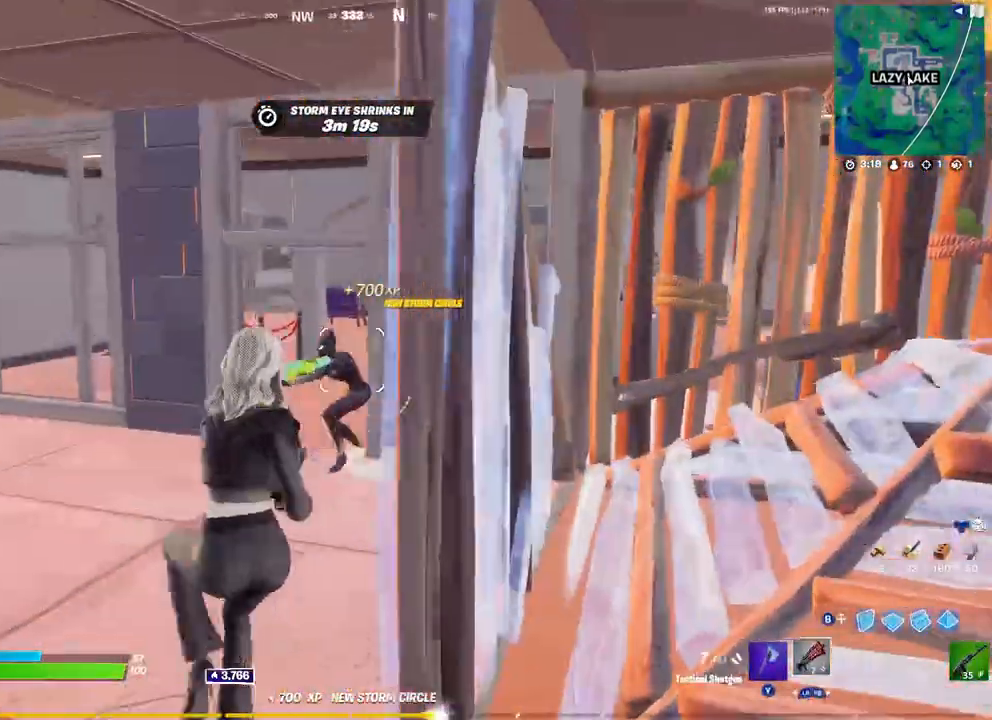
{"buttons": [], "left_stick": "left", "right_stick": "center", "events": [[67, "left_stick", "left"], [117, "right_stick", "down-left"], [183, "R2", "down"], [183, "R3", "down"], [200, "right_stick", "center"], [283, "right_stick", "down-left"], [367, "R2", "up"], [367, "R3", "up"], [367, "right_stick", "center"]]}
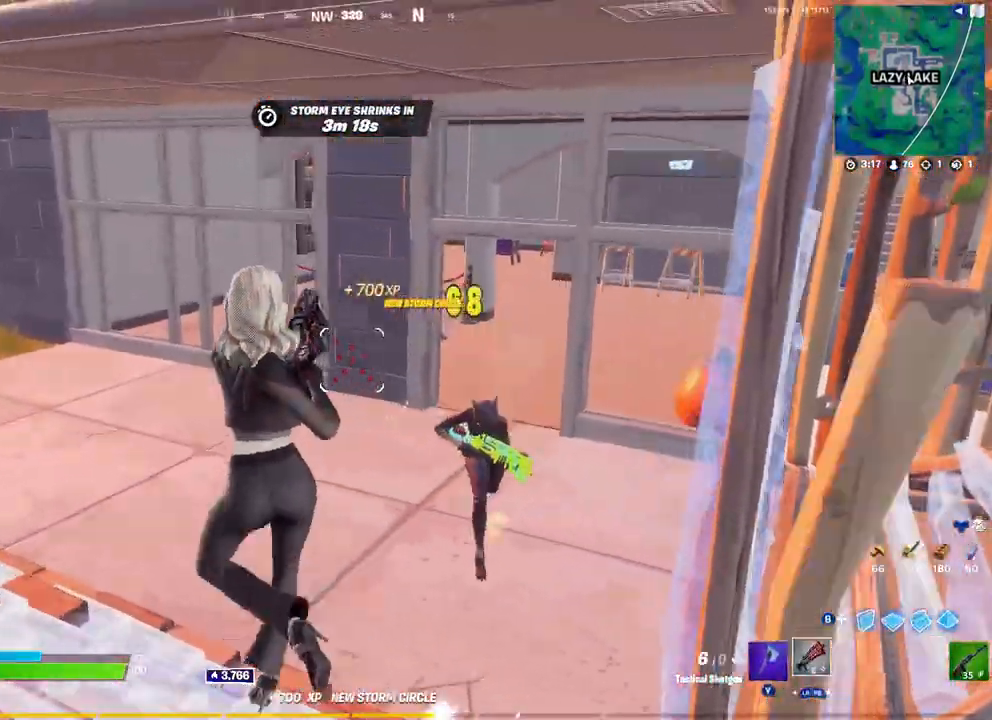
{"buttons": ["R2"], "left_stick": "down-right", "right_stick": "left", "events": [[33, "right_stick", "right"], [117, "left_stick", "up"], [183, "left_stick", "up-right"], [233, "right_stick", "down"], [267, "R2", "down"], [317, "left_stick", "right"], [417, "left_stick", "down-right"], [417, "right_stick", "left"]]}
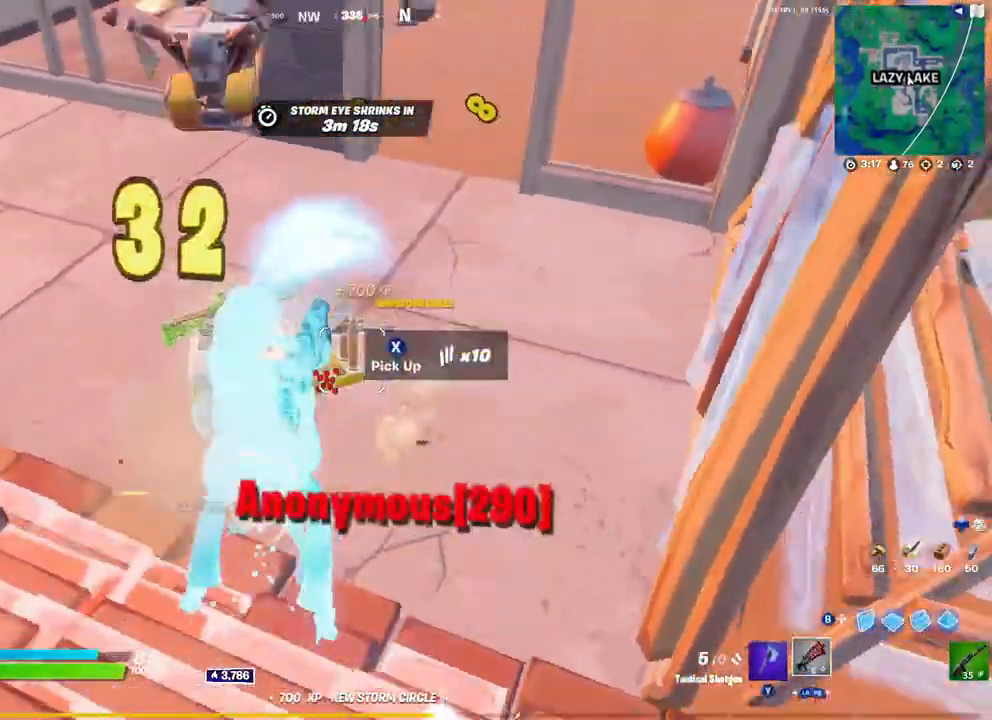
{"buttons": ["R3"], "left_stick": "up-right", "right_stick": "center", "events": [[50, "R2", "up"], [117, "left_stick", "down-left"], [200, "right_stick", "center"], [233, "left_stick", "up-left"], [267, "R3", "down"], [300, "left_stick", "up"], [350, "R3", "up"], [350, "right_stick", "down-right"], [467, "R3", "down"], [483, "right_stick", "center"], [500, "left_stick", "up-right"]]}
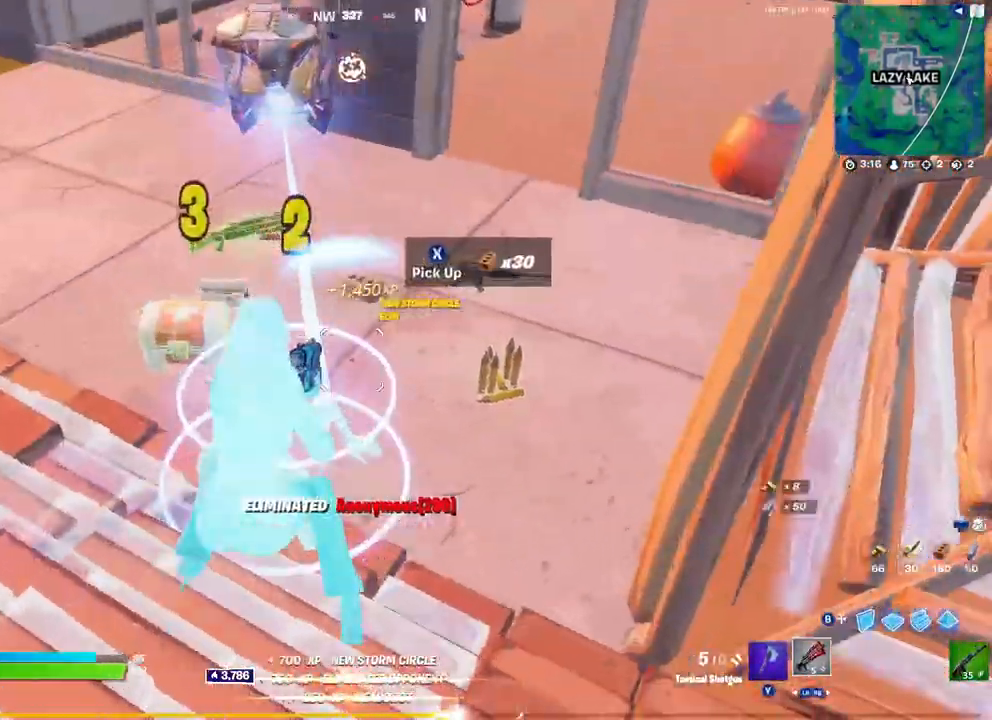
{"buttons": [], "left_stick": "up-right", "right_stick": "left", "events": [[50, "R3", "up"], [67, "right_stick", "right"], [133, "right_stick", "center"], [417, "right_stick", "left"]]}
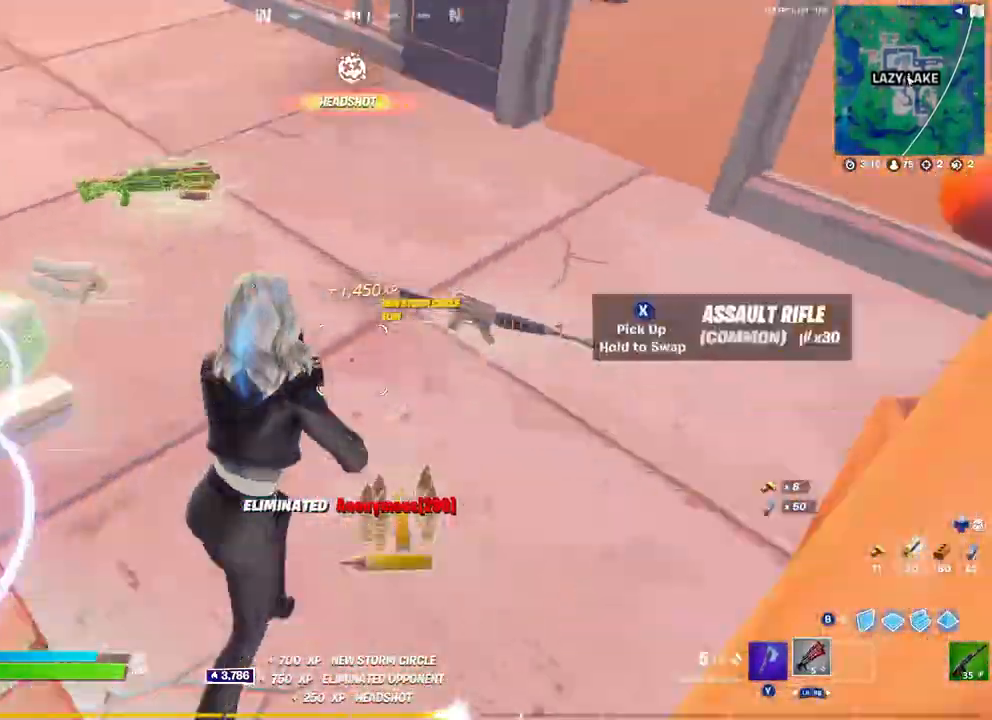
{"buttons": ["X"], "left_stick": "down-left", "right_stick": "center", "events": [[17, "left_stick", "up"], [167, "right_stick", "center"], [333, "X", "down"], [417, "left_stick", "down-left"]]}